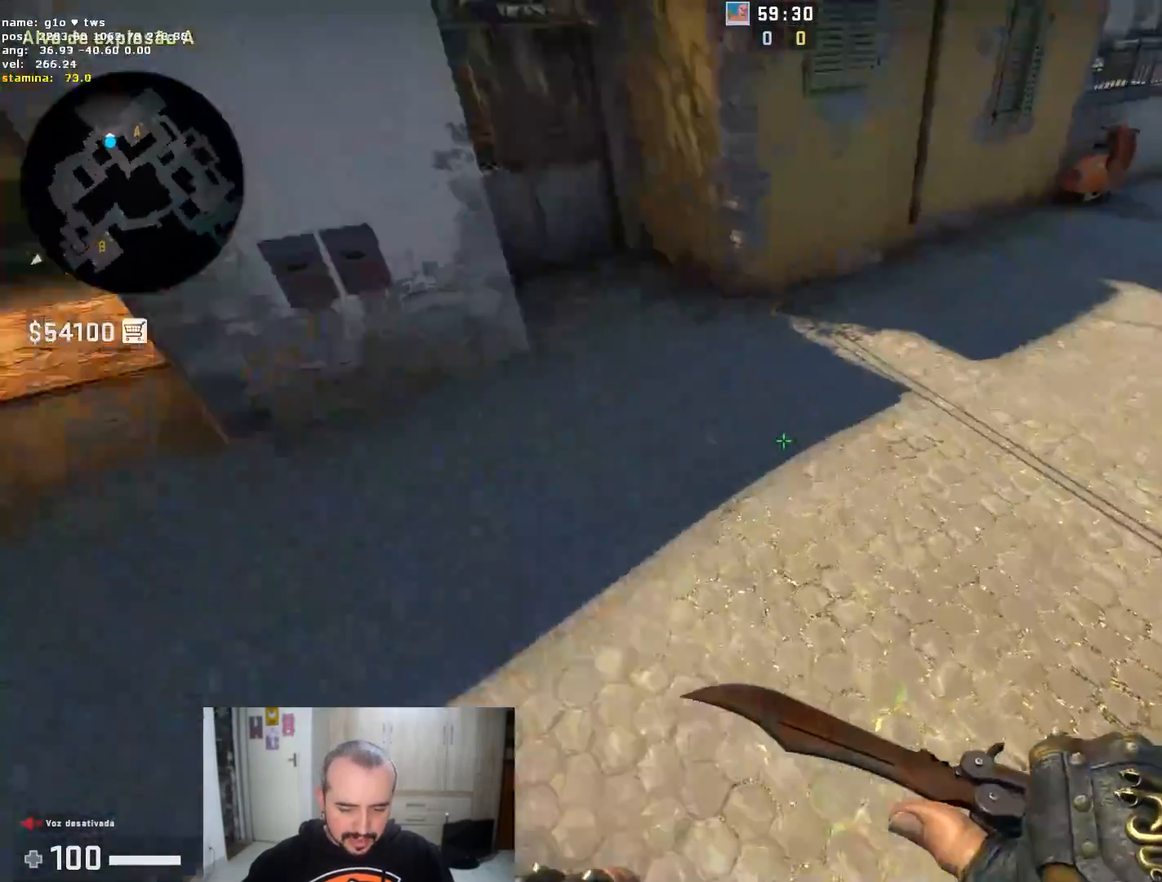
Gameplay with keyboard and mouse; each line is a JSON object with the keys and mouse buttons held at the frame after it. "events" lists presses ("down") and releases ("up") of "1", "2", "3", "4", "5", "a", "alt", "c", "caps_lock", "ctrl", "d", "e", "f", "g", "q", "r", "s", "shift", "space", "t", "tab", "v", "w", "x", "z", "mouse_left", "mouse_wheel" and "mouse_right" between this image and that frame as [ms after this image, input, new state], when the widget could be followed in between. "mouse_left", "mouse_wheel", "mouse_right" = the "left", "wheel", "right" buttons of the "mouse" list. No other keys are recorded. "wheel" means that the mouse wheel is clicked or scrolled. Not read: mouse_move.
{"keys": [], "mouse": [], "events": [[317, "w", "down"], [417, "d", "up"], [467, "w", "up"]]}
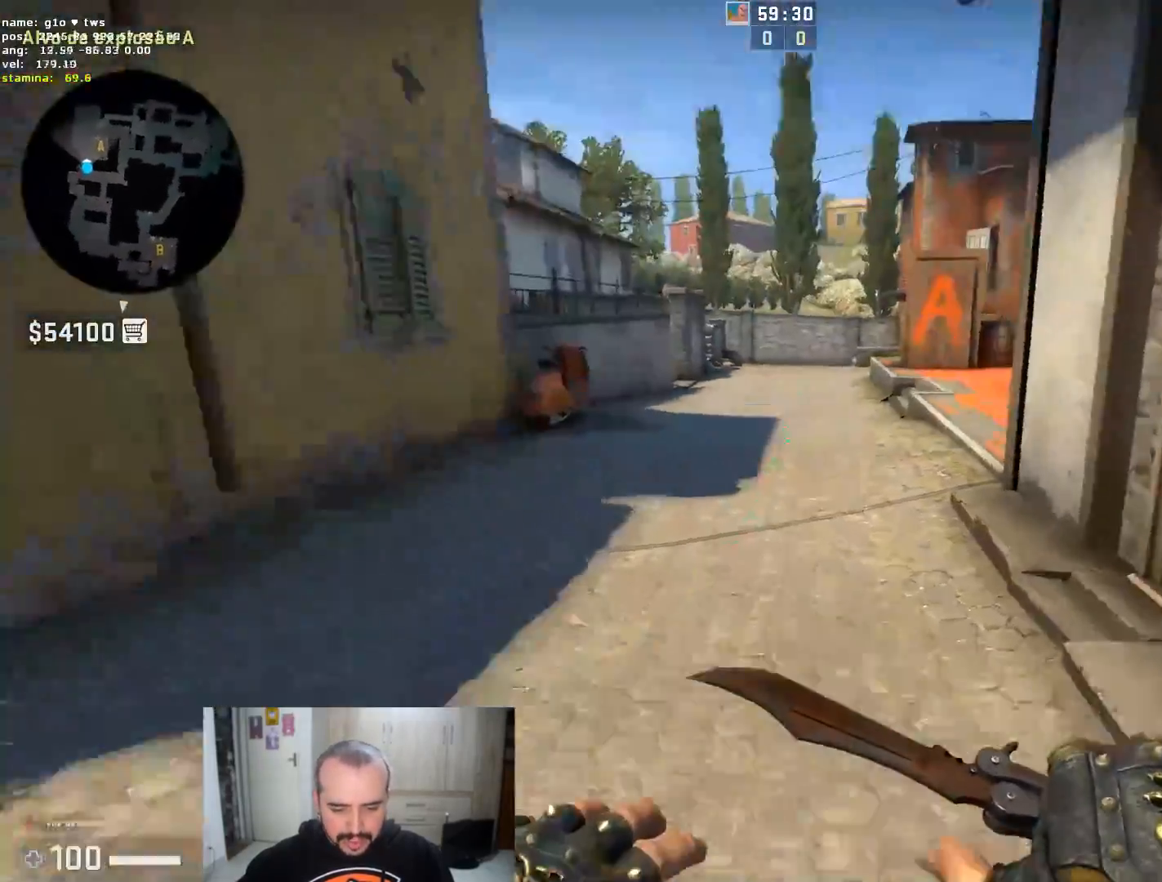
{"keys": ["w"], "mouse": [], "events": [[233, "w", "down"]]}
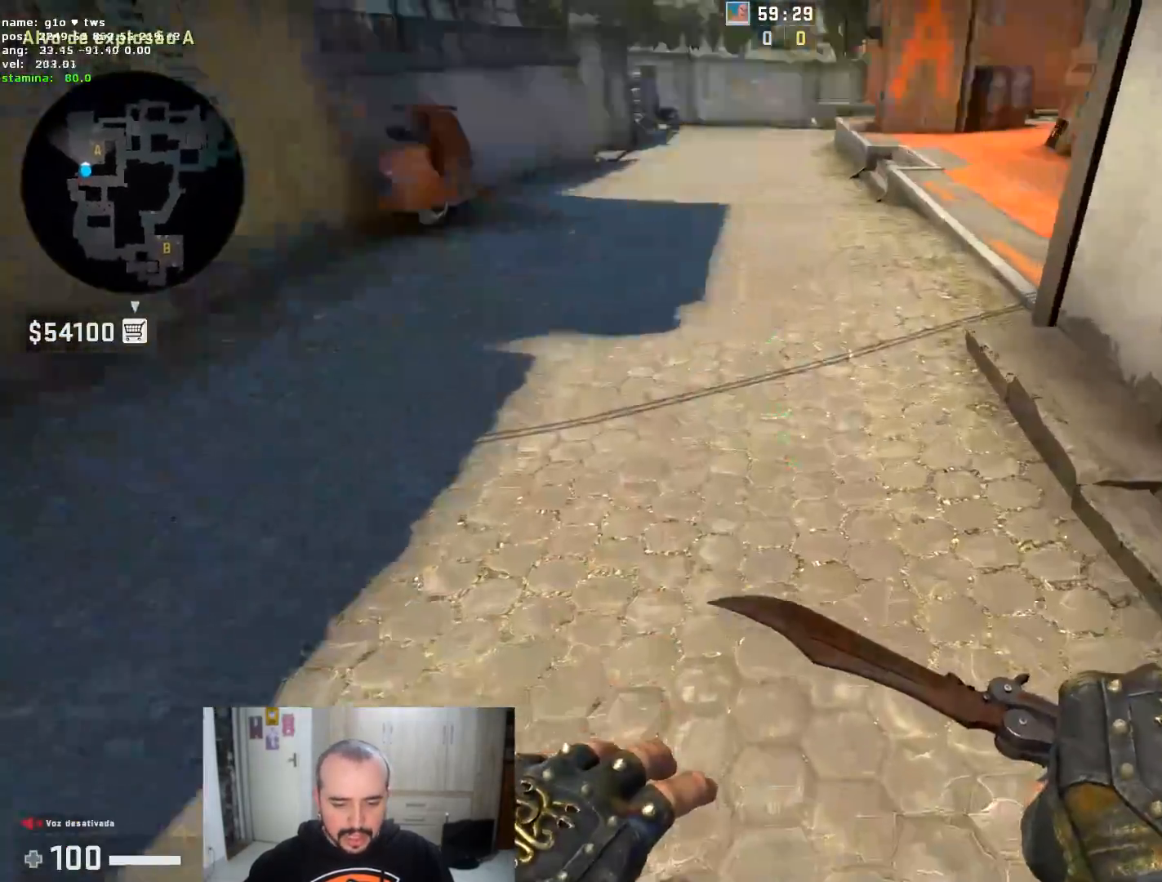
{"keys": ["a"], "mouse": [], "events": [[250, "a", "down"], [250, "space", "down"], [250, "w", "up"], [300, "space", "up"]]}
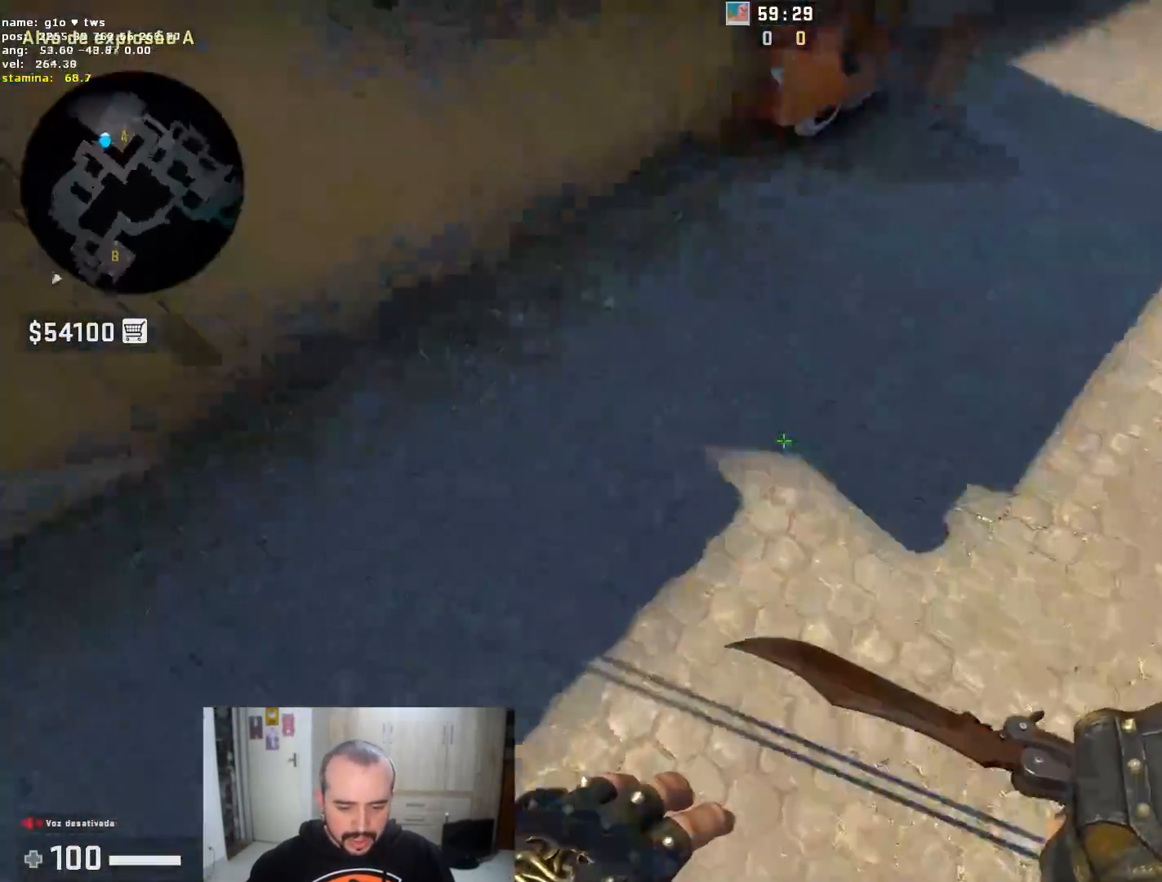
{"keys": ["d"], "mouse": [], "events": [[83, "a", "up"], [83, "d", "down"]]}
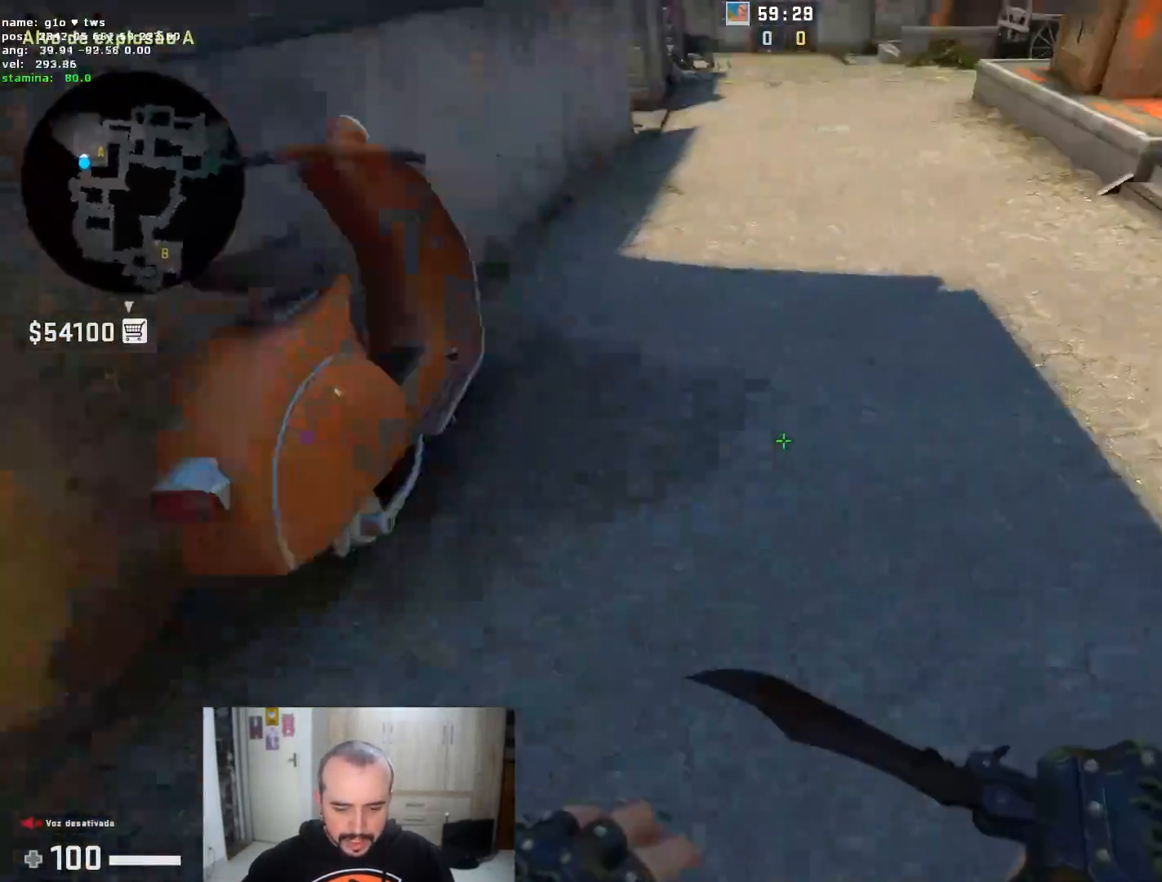
{"keys": ["a"], "mouse": [], "events": [[50, "space", "down"], [100, "space", "up"], [384, "a", "down"], [434, "d", "up"]]}
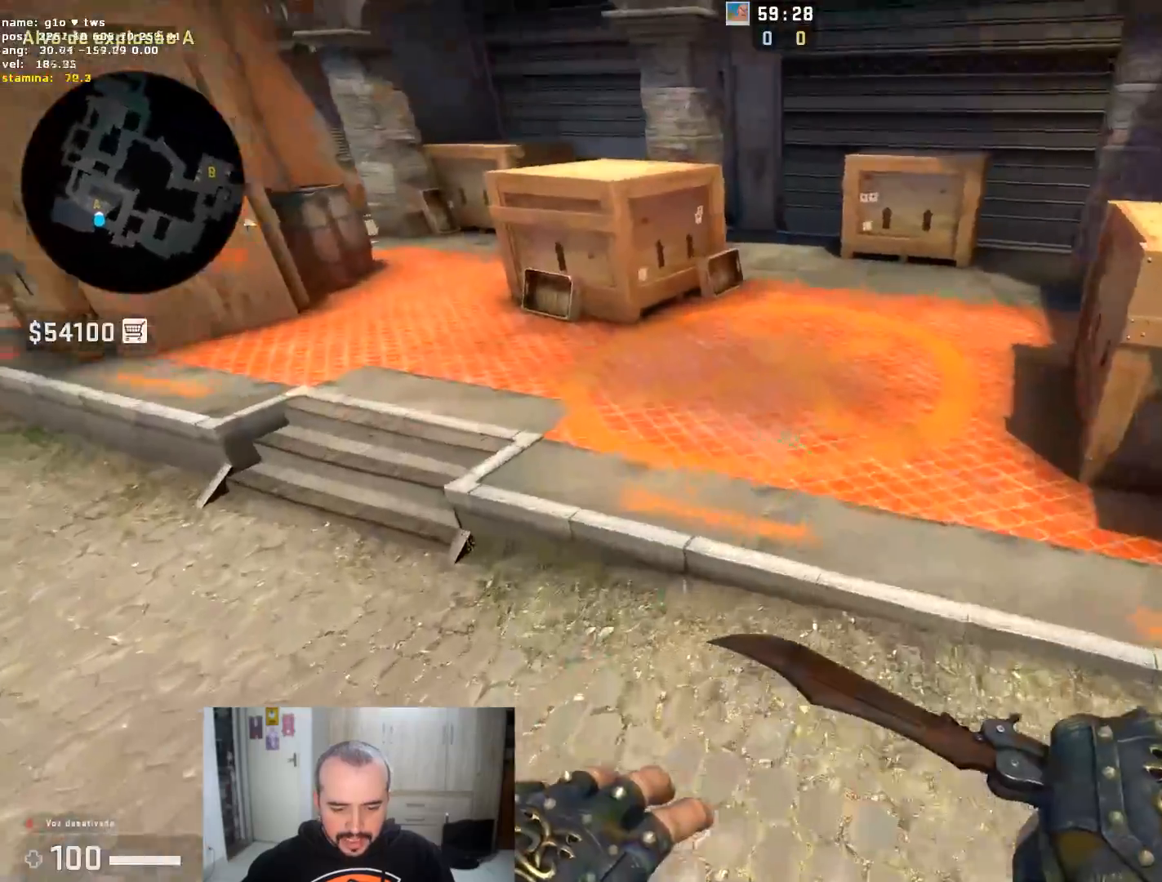
{"keys": ["w"], "mouse": [], "events": [[166, "w", "down"], [216, "a", "up"], [216, "space", "down"], [350, "space", "up"]]}
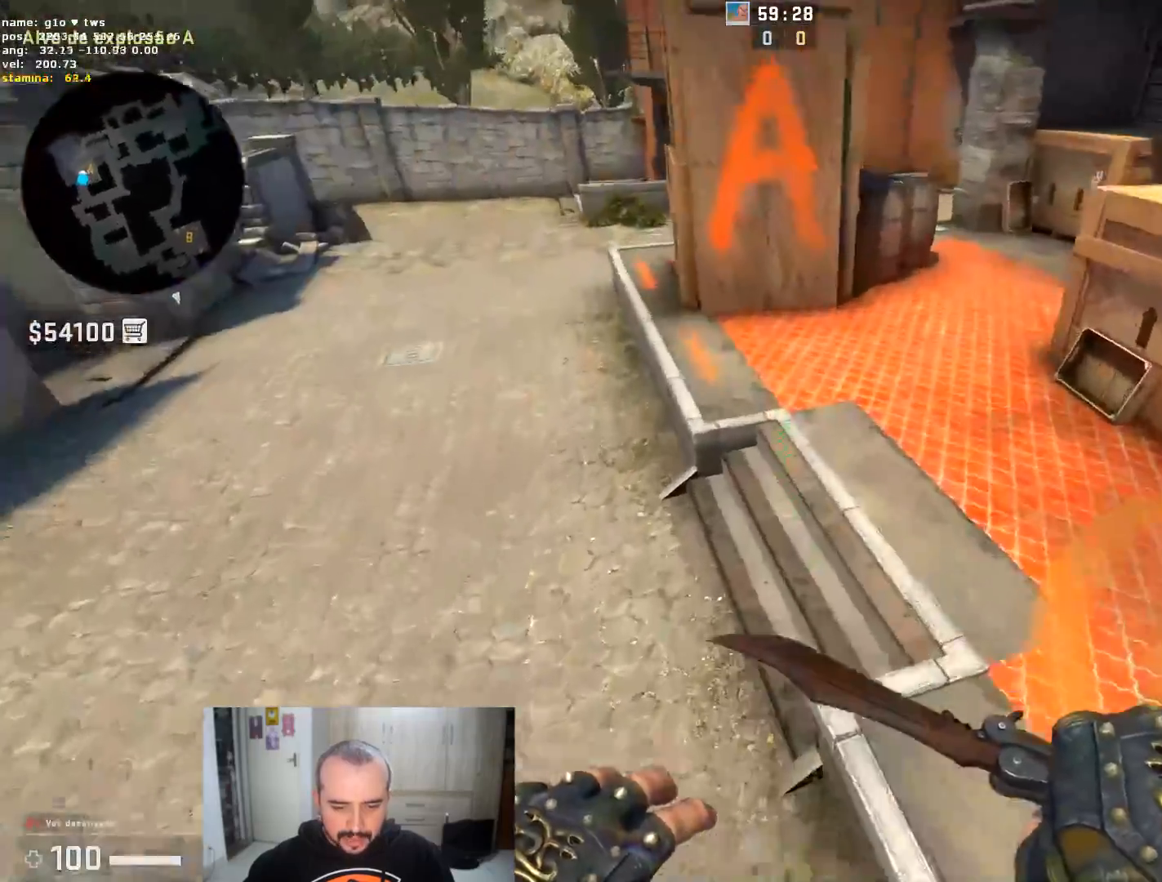
{"keys": ["w"], "mouse": [], "events": [[83, "d", "down"], [83, "w", "up"], [234, "d", "up"], [267, "w", "down"], [367, "mouse_right", "down"], [467, "mouse_right", "up"]]}
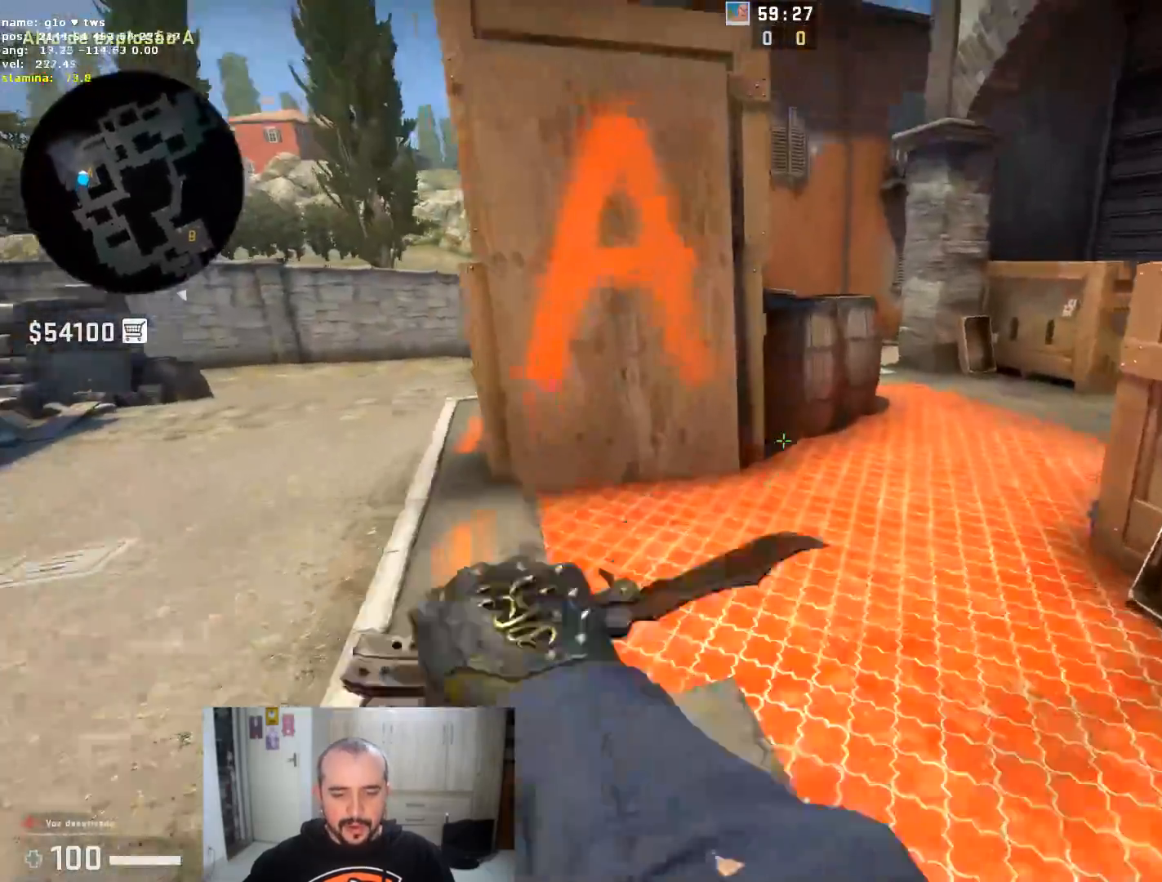
{"keys": ["d"], "mouse": [], "events": [[333, "space", "down"], [383, "d", "down"], [383, "w", "up"], [483, "space", "up"]]}
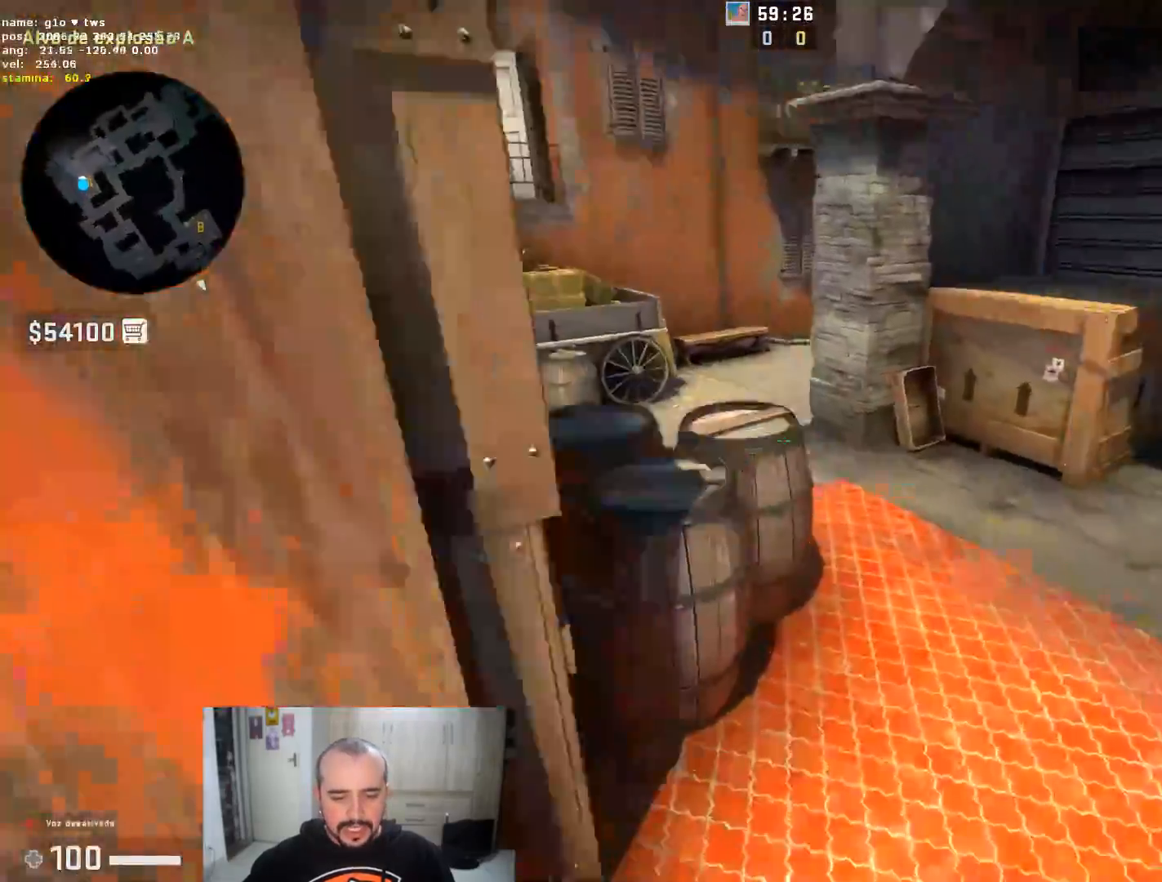
{"keys": ["w"], "mouse": [], "events": [[67, "a", "down"], [67, "d", "up"], [350, "a", "up"], [350, "w", "down"]]}
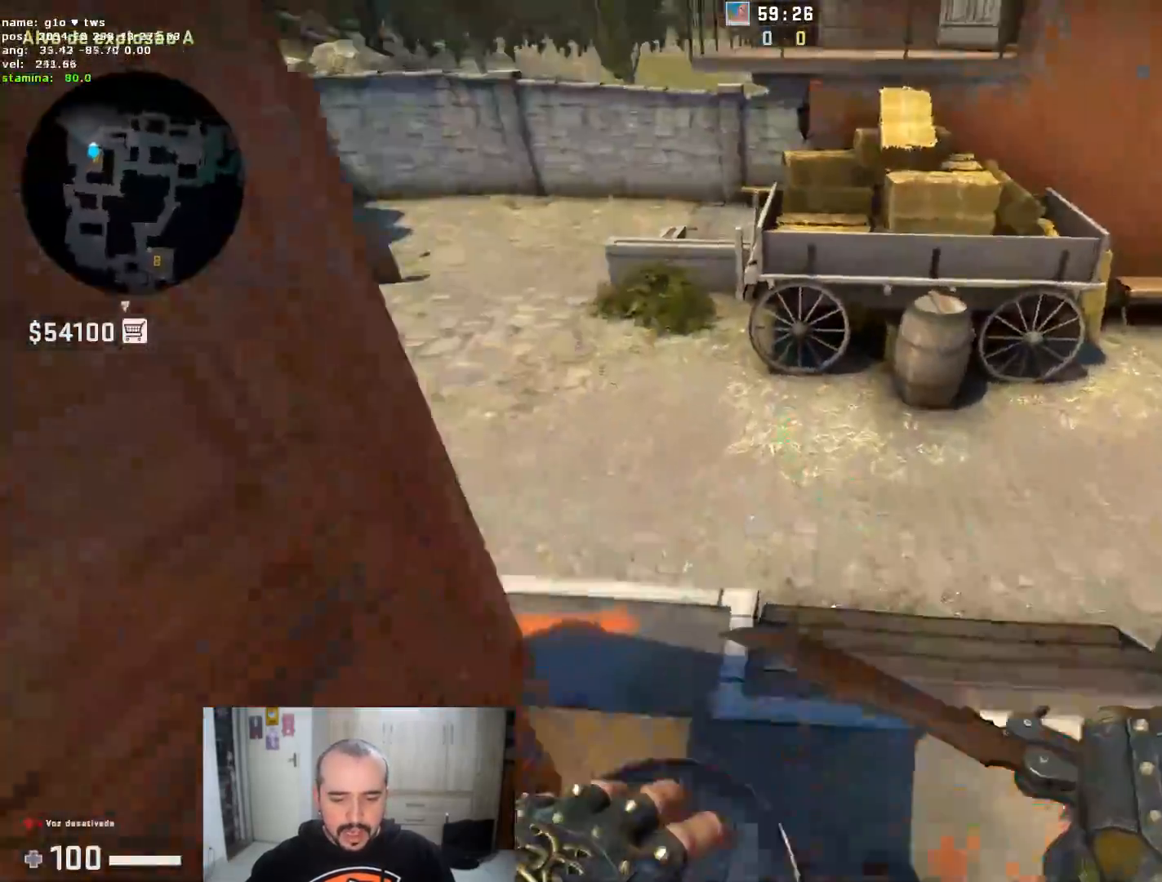
{"keys": ["d"], "mouse": [], "events": [[183, "d", "down"], [183, "space", "down"], [183, "w", "up"], [233, "space", "up"]]}
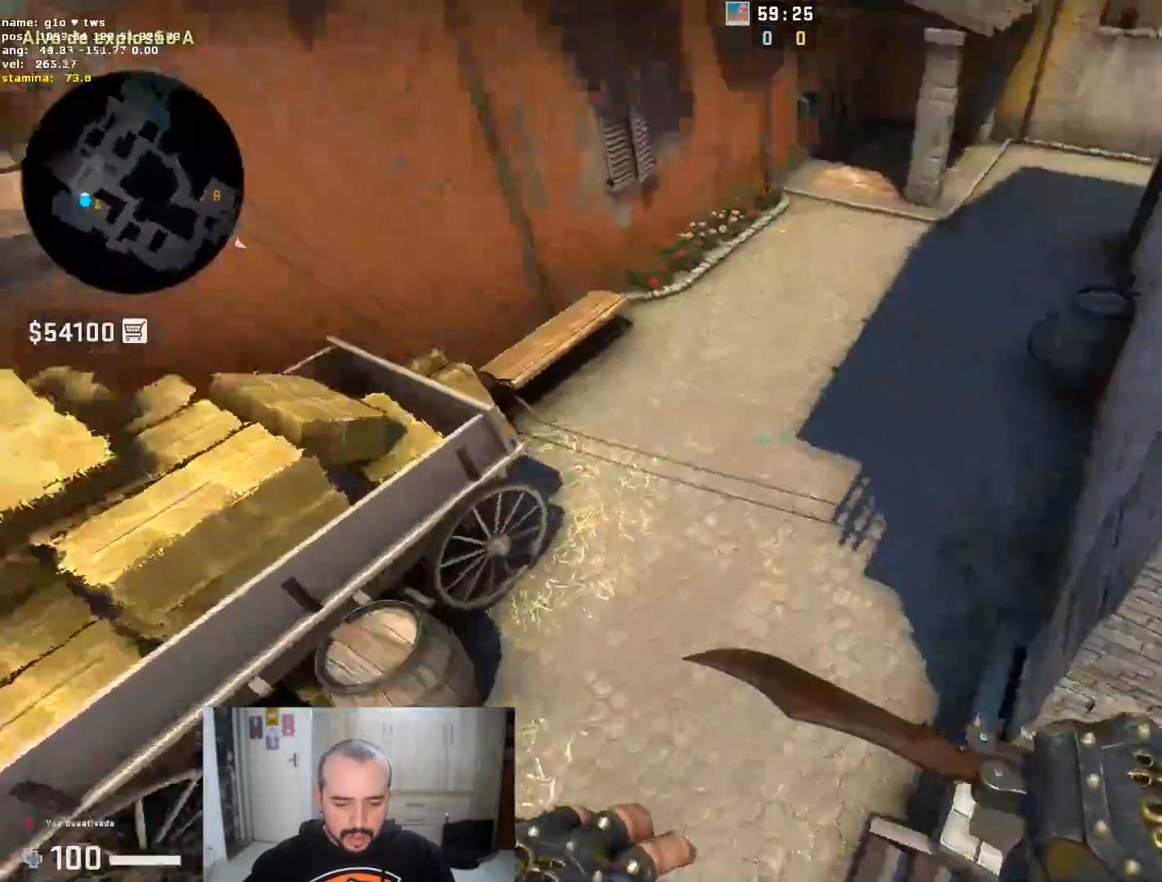
{"keys": ["a", "d"], "mouse": [], "events": [[100, "a", "down"], [100, "d", "up"], [467, "d", "down"]]}
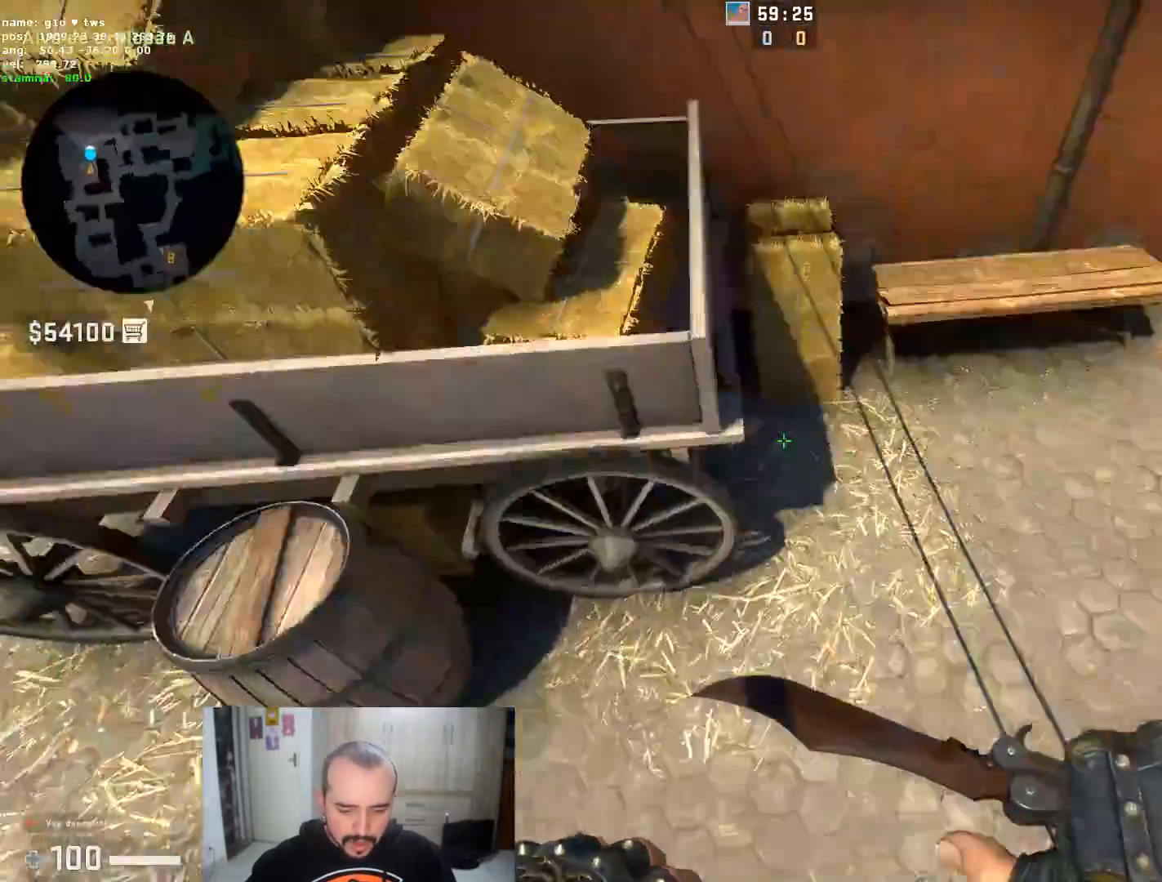
{"keys": [], "mouse": [], "events": [[16, "a", "up"], [300, "d", "up"], [300, "w", "down"], [433, "w", "up"]]}
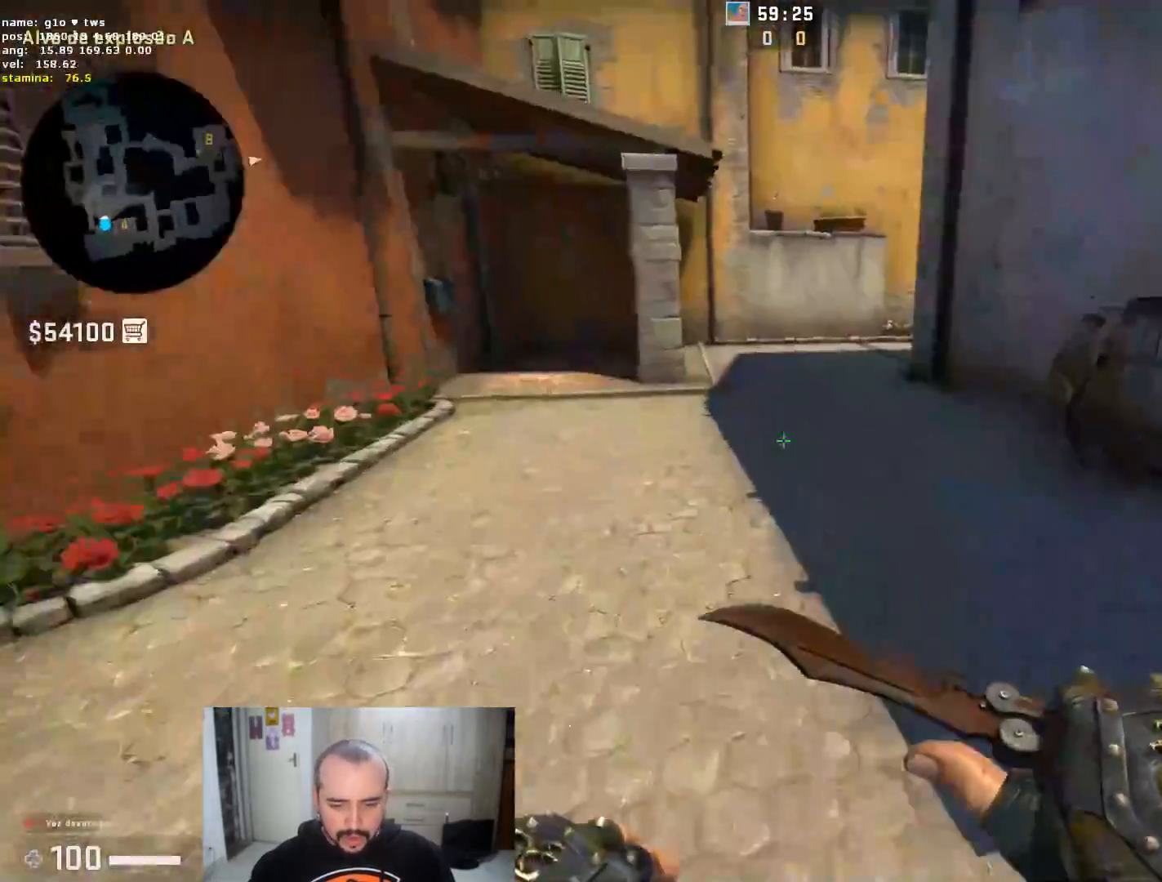
{"keys": ["d", "space", "w"], "mouse": [], "events": [[100, "d", "down"], [184, "w", "down"], [317, "d", "up"], [501, "d", "down"], [501, "space", "down"]]}
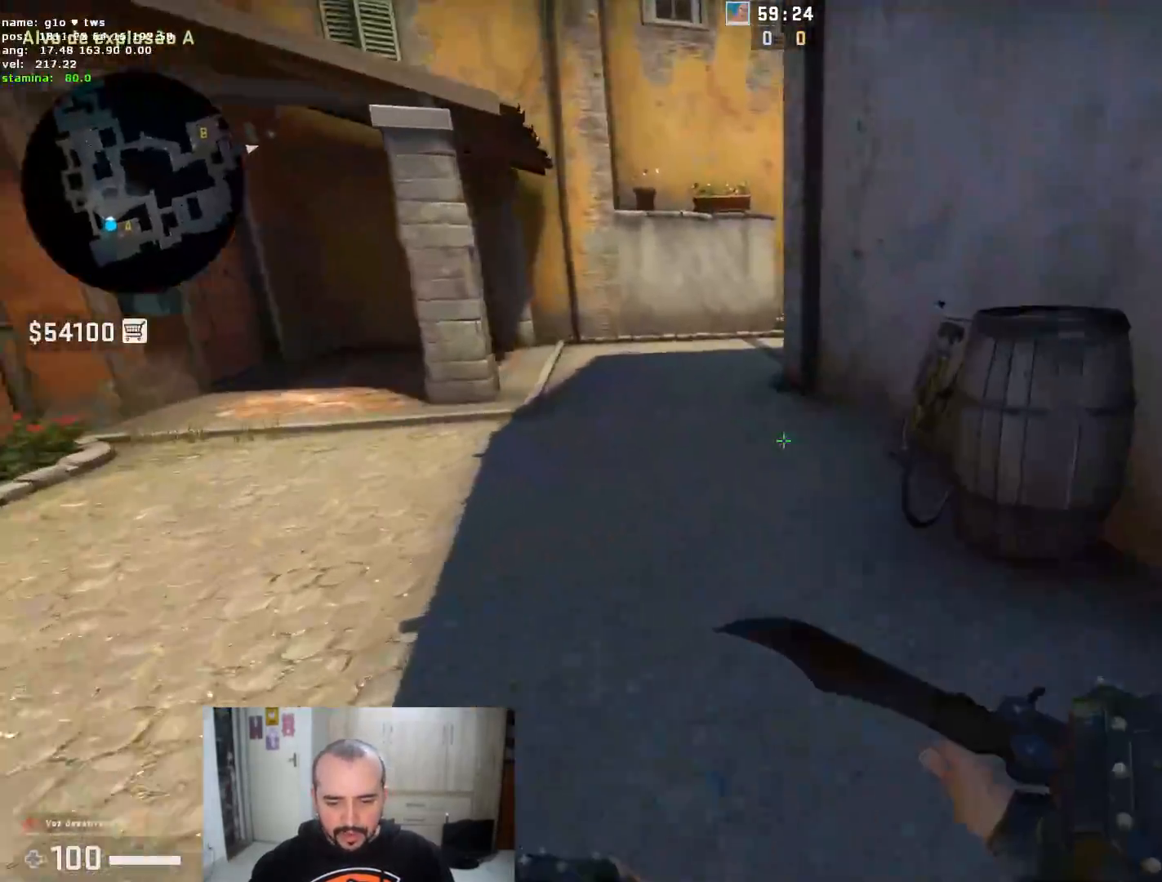
{"keys": ["w"], "mouse": [], "events": [[50, "w", "up"], [133, "space", "up"], [233, "a", "down"], [283, "d", "up"], [433, "a", "up"], [433, "w", "down"]]}
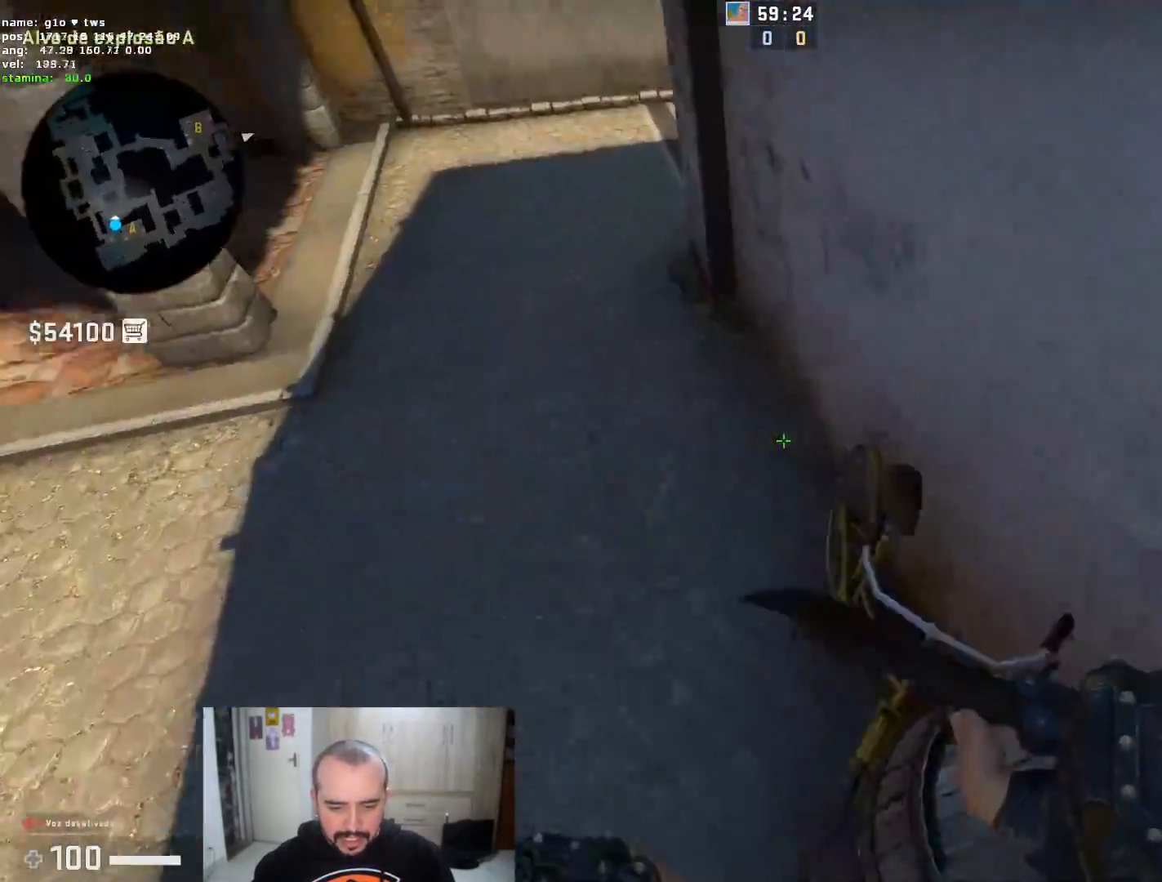
{"keys": ["a"], "mouse": [], "events": [[250, "space", "down"], [300, "a", "down"], [300, "w", "up"], [350, "space", "up"]]}
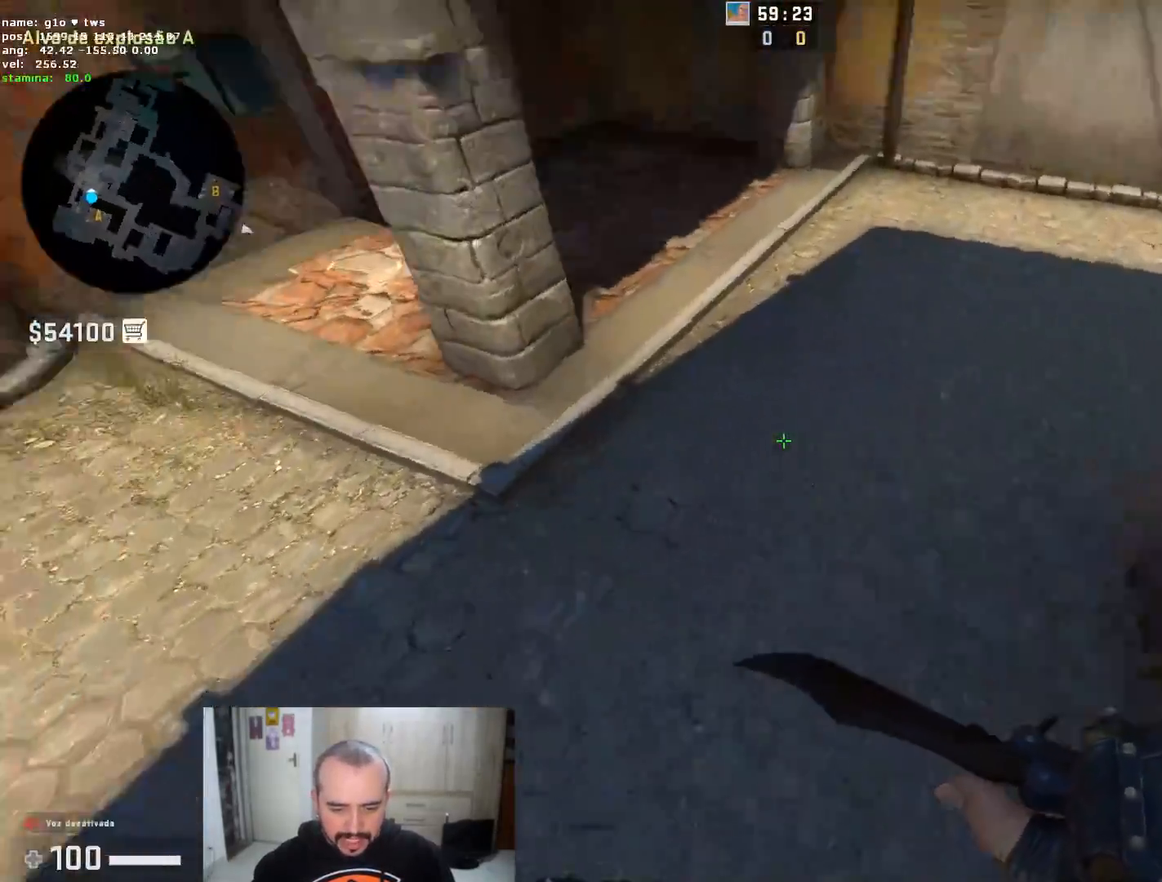
{"keys": ["w"], "mouse": [], "events": [[33, "a", "up"], [33, "d", "down"], [233, "w", "down"], [266, "d", "up"]]}
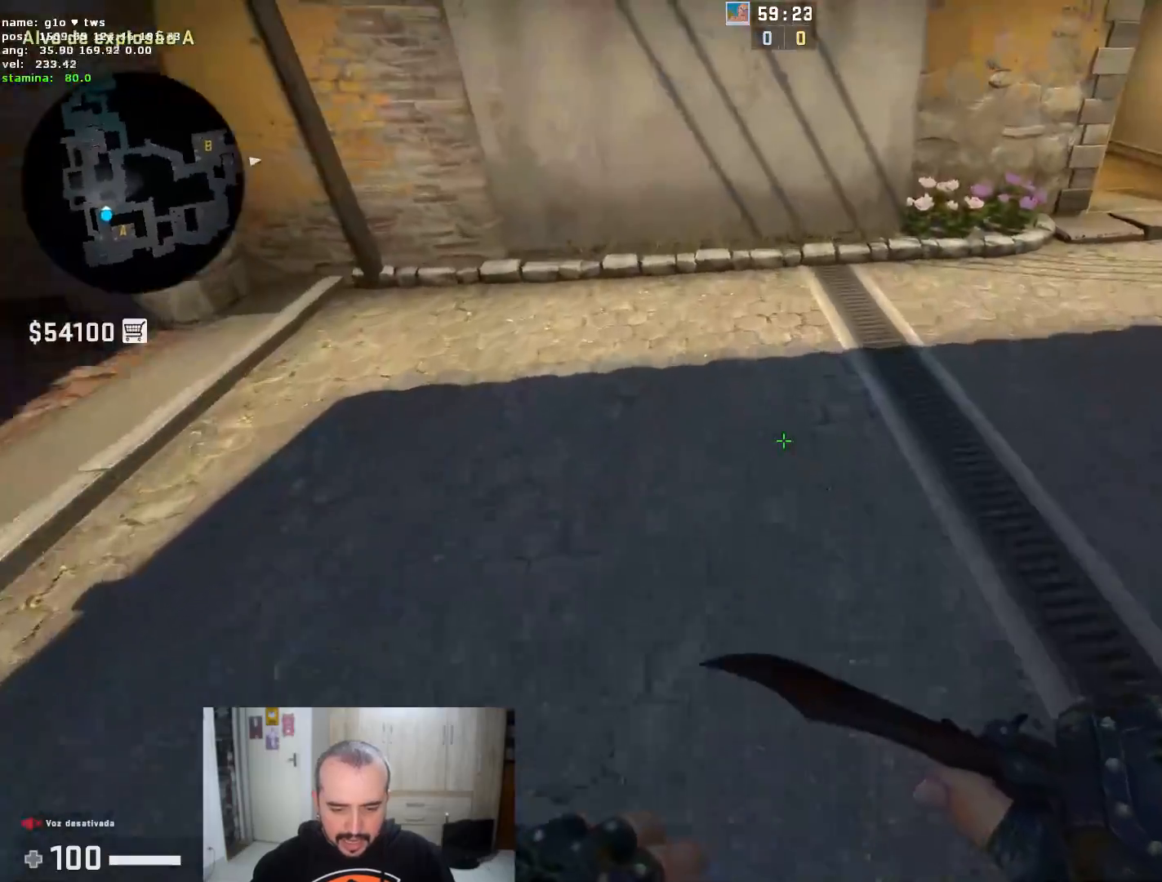
{"keys": ["d"], "mouse": [], "events": [[150, "d", "down"], [200, "space", "down"], [200, "w", "up"], [250, "space", "up"]]}
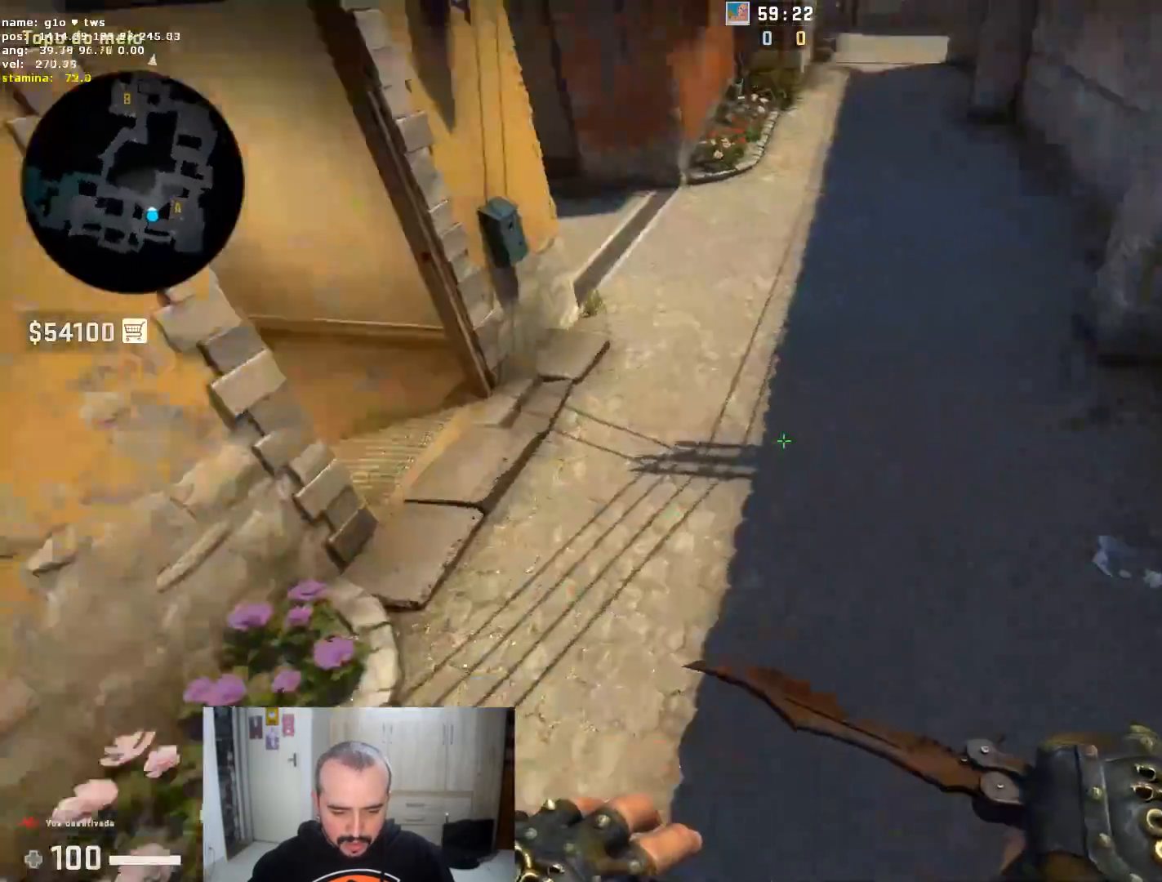
{"keys": ["w"], "mouse": [], "events": [[216, "a", "down"], [300, "d", "up"], [350, "w", "down"], [400, "a", "up"]]}
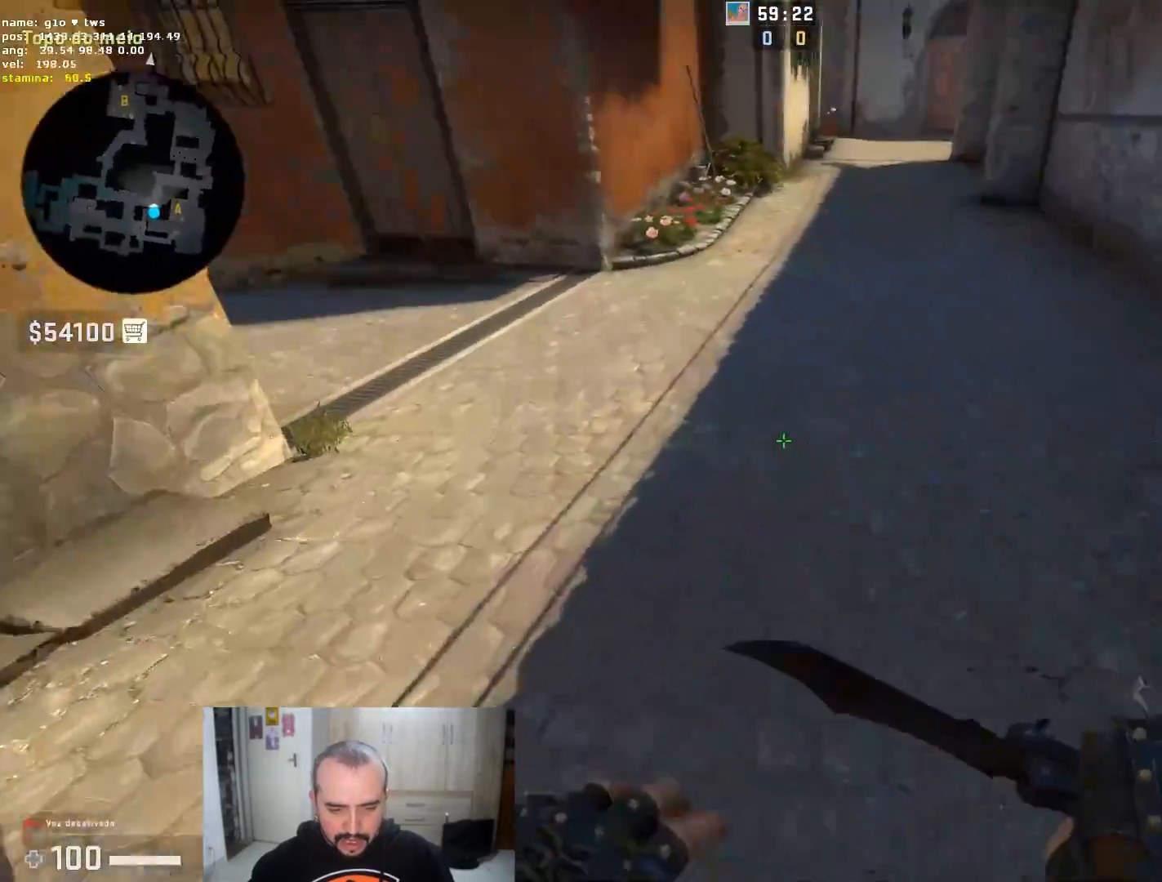
{"keys": ["a", "space"], "mouse": [], "events": [[434, "a", "down"], [484, "space", "down"], [484, "w", "up"]]}
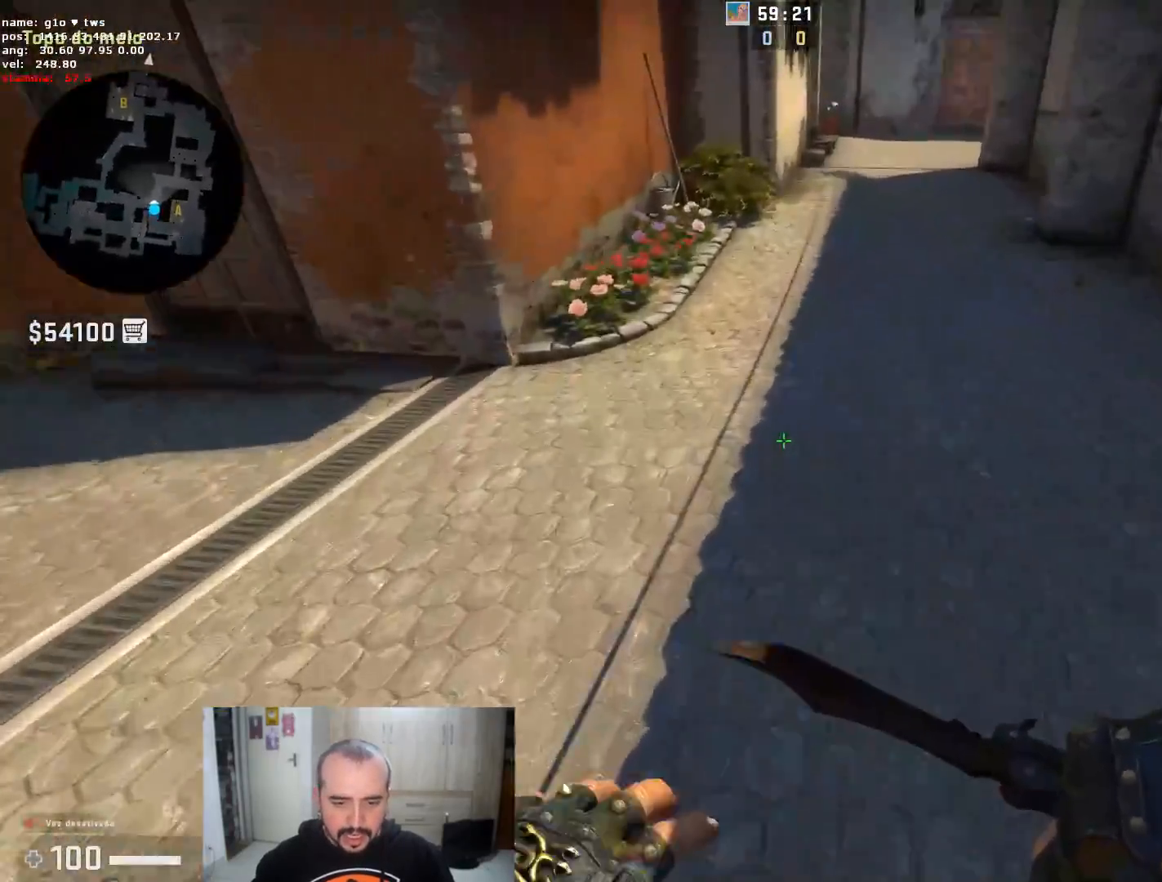
{"keys": ["a"], "mouse": [], "events": [[33, "space", "up"]]}
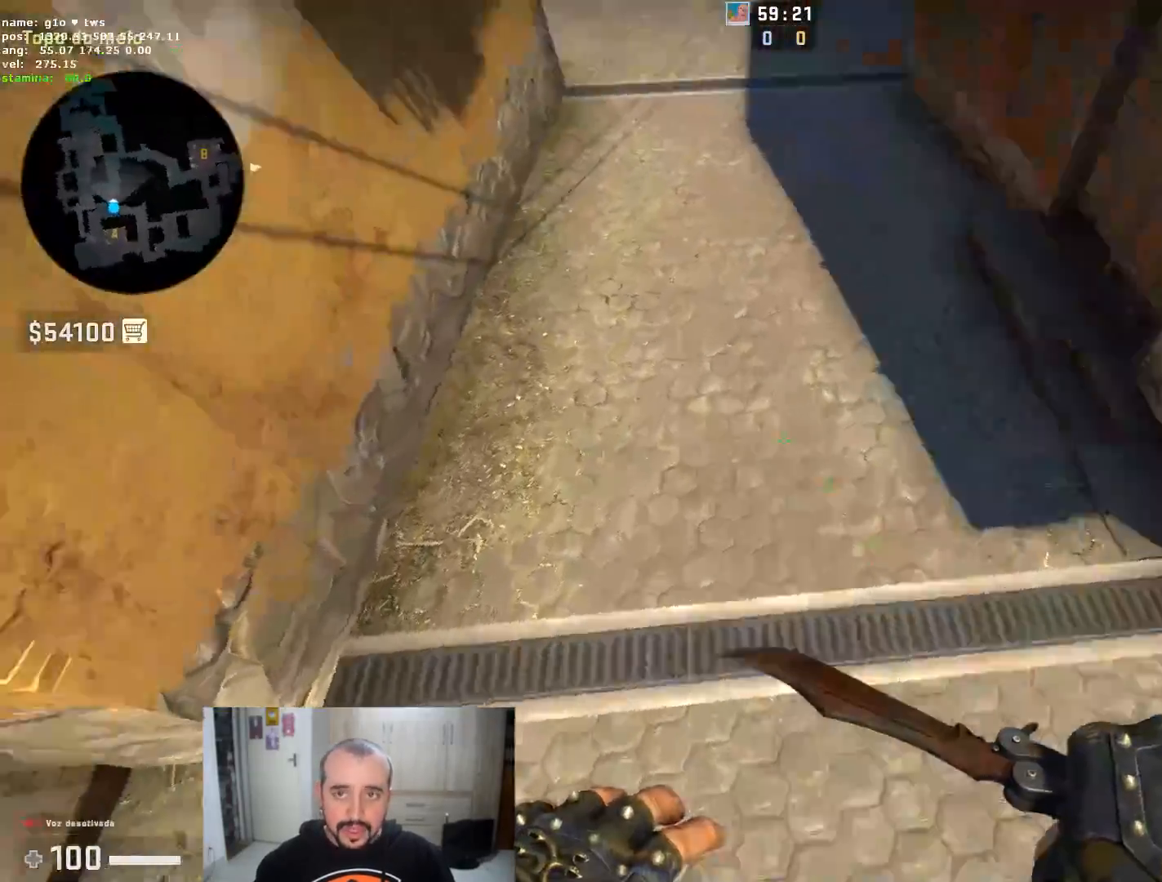
{"keys": [], "mouse": [], "events": [[184, "a", "up"]]}
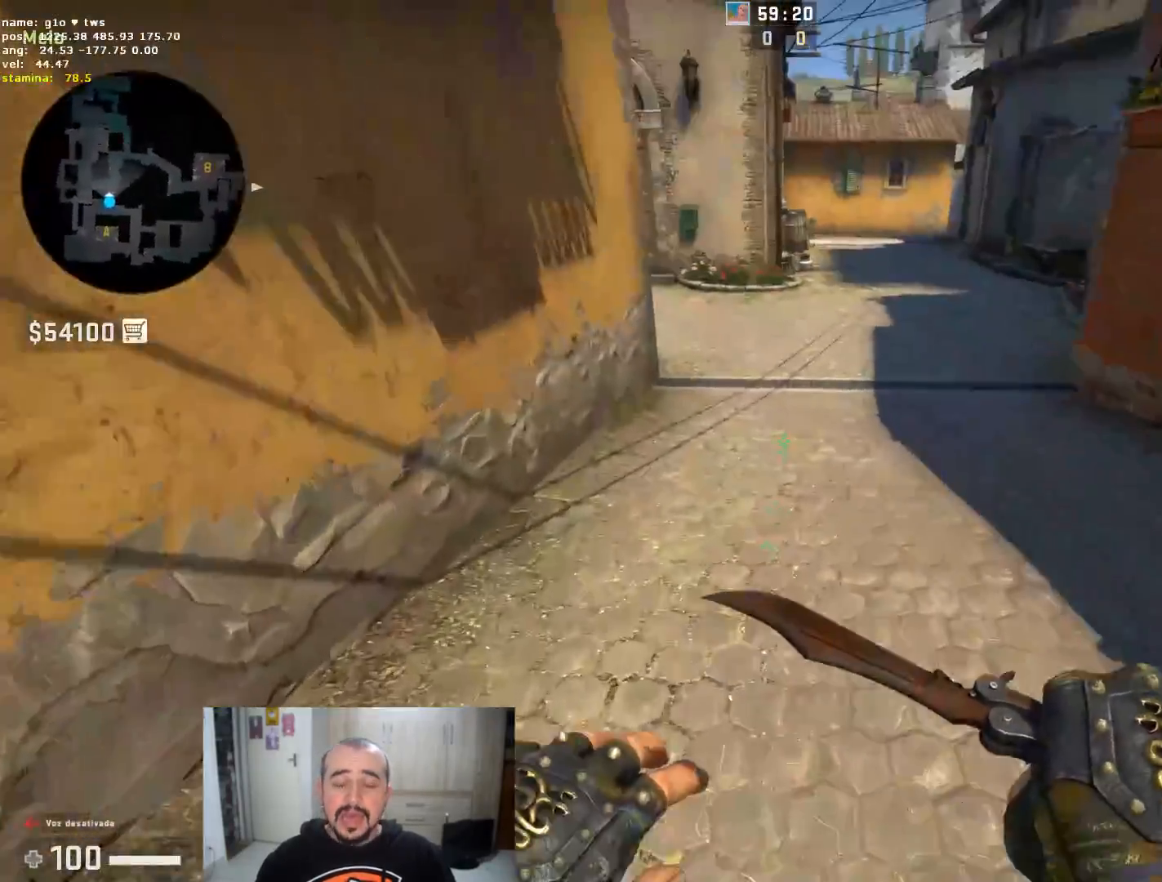
{"keys": ["a"], "mouse": [], "events": [[100, "s", "down"], [150, "mouse_right", "down"], [250, "f", "down"], [334, "a", "down"], [334, "mouse_right", "up"], [384, "f", "up"], [384, "s", "up"]]}
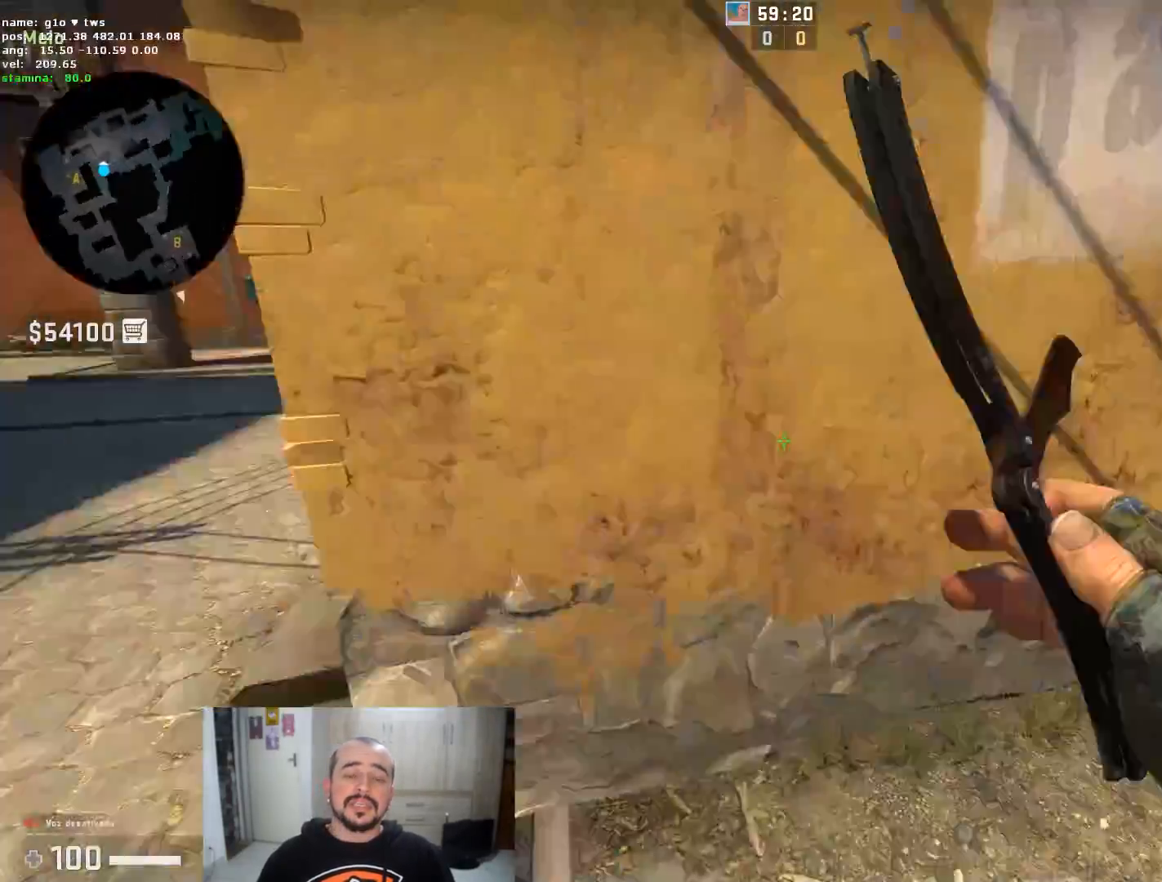
{"keys": ["w"], "mouse": [], "events": [[17, "w", "down"], [417, "a", "up"]]}
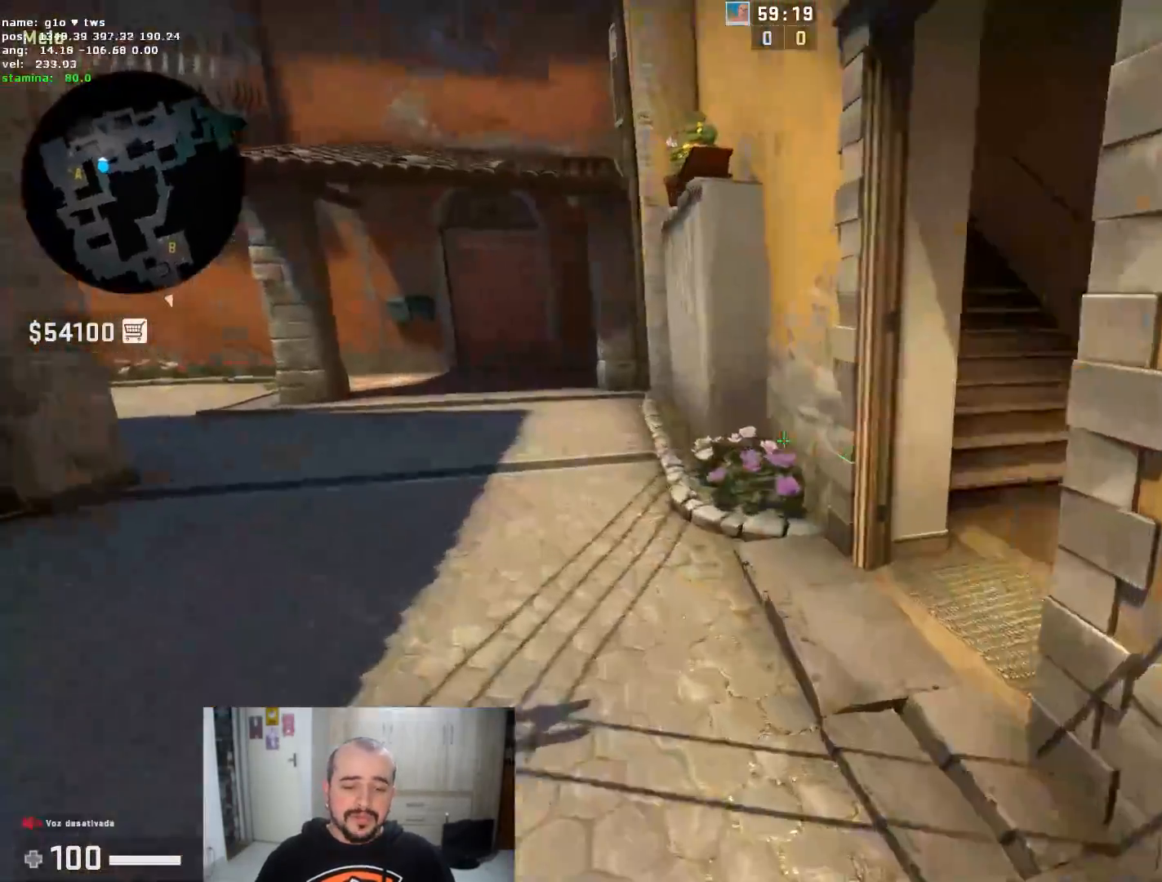
{"keys": ["w"], "mouse": [], "events": [[17, "q", "down"], [117, "q", "up"], [300, "q", "down"], [400, "q", "up"]]}
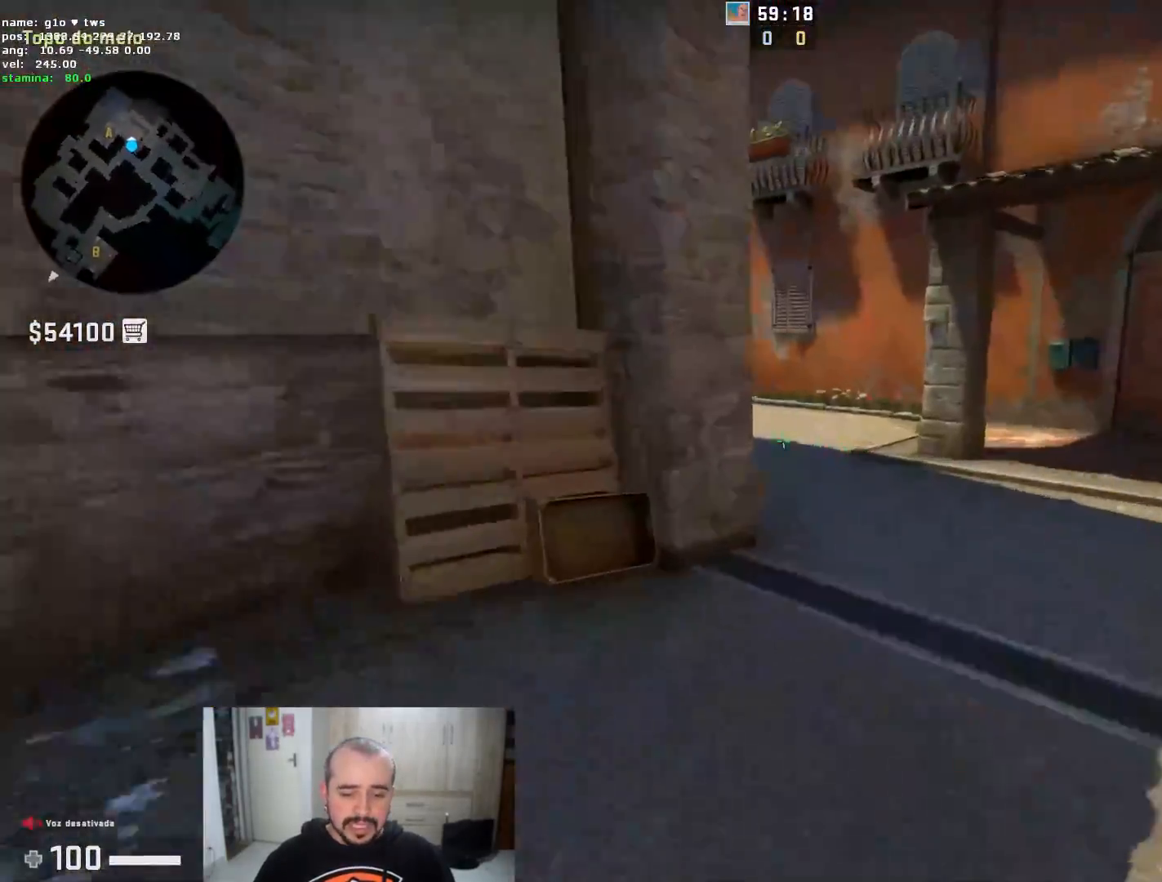
{"keys": ["d"], "mouse": [], "events": [[267, "d", "down"], [267, "space", "down"], [317, "q", "down"], [317, "w", "up"], [367, "space", "up"], [417, "q", "up"]]}
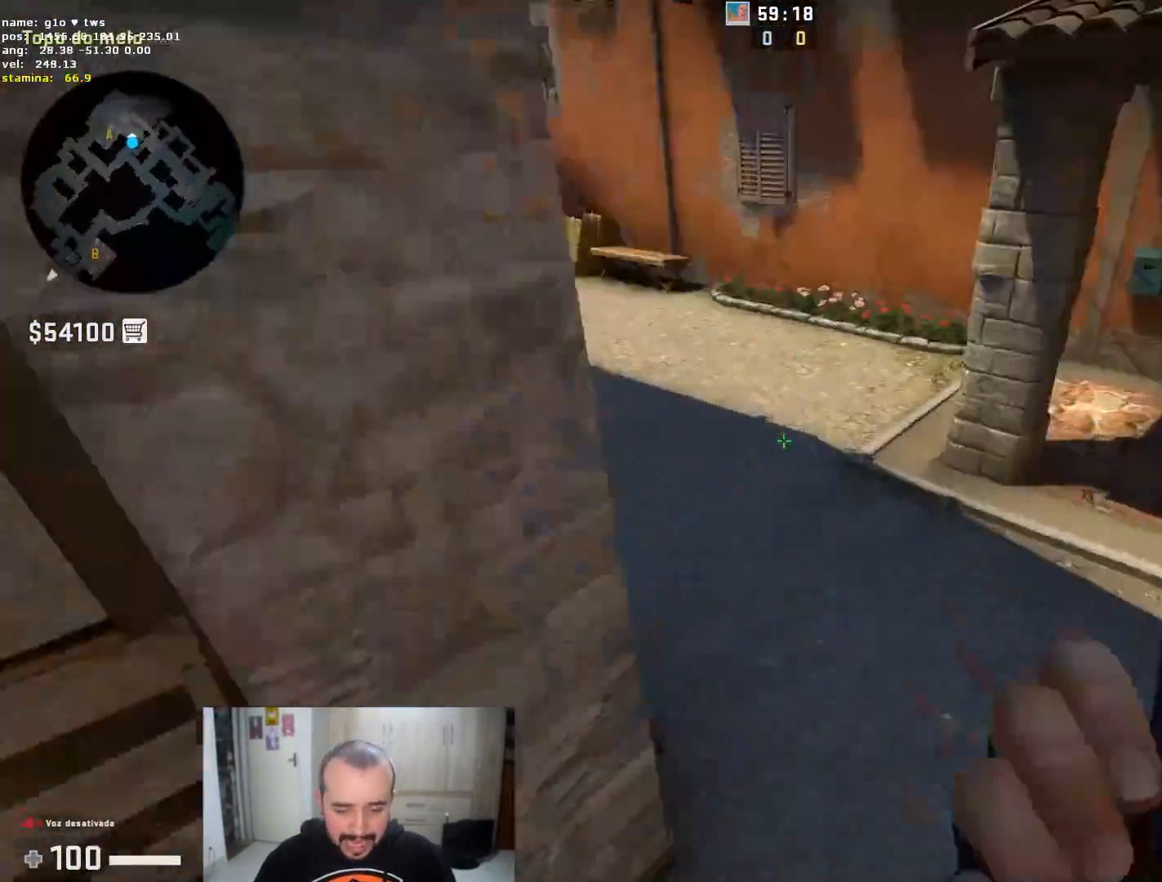
{"keys": ["a", "w"], "mouse": [], "events": [[50, "a", "down"], [50, "d", "up"], [484, "w", "down"]]}